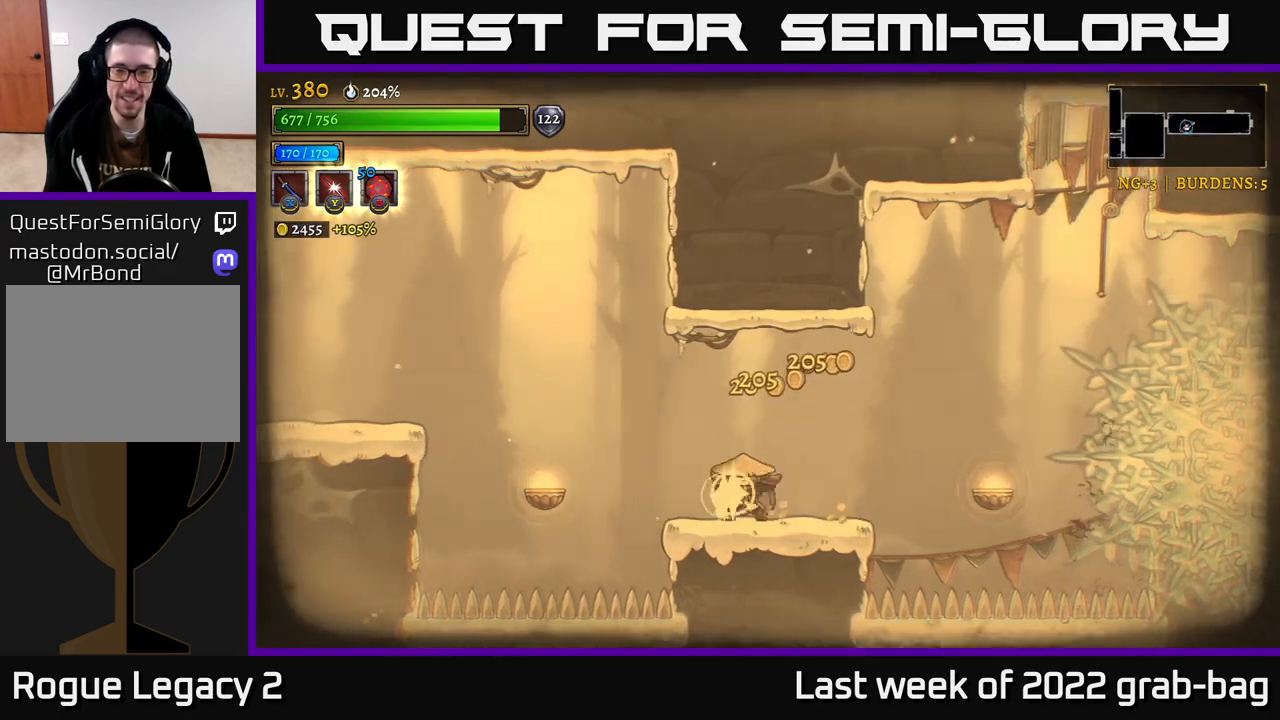
Gameplay with a controller (Xbox layout); each line is a JSON object with the inputs held at the frame after it. "events" lists button and stick changes between this image and that frame as [ms after this image, input, new state], when the widget could be followed in between.
{"buttons": [], "left_stick": "center", "right_stick": "center", "events": [[100, "left_stick", "center"], [300, "X", "down"], [433, "X", "up"]]}
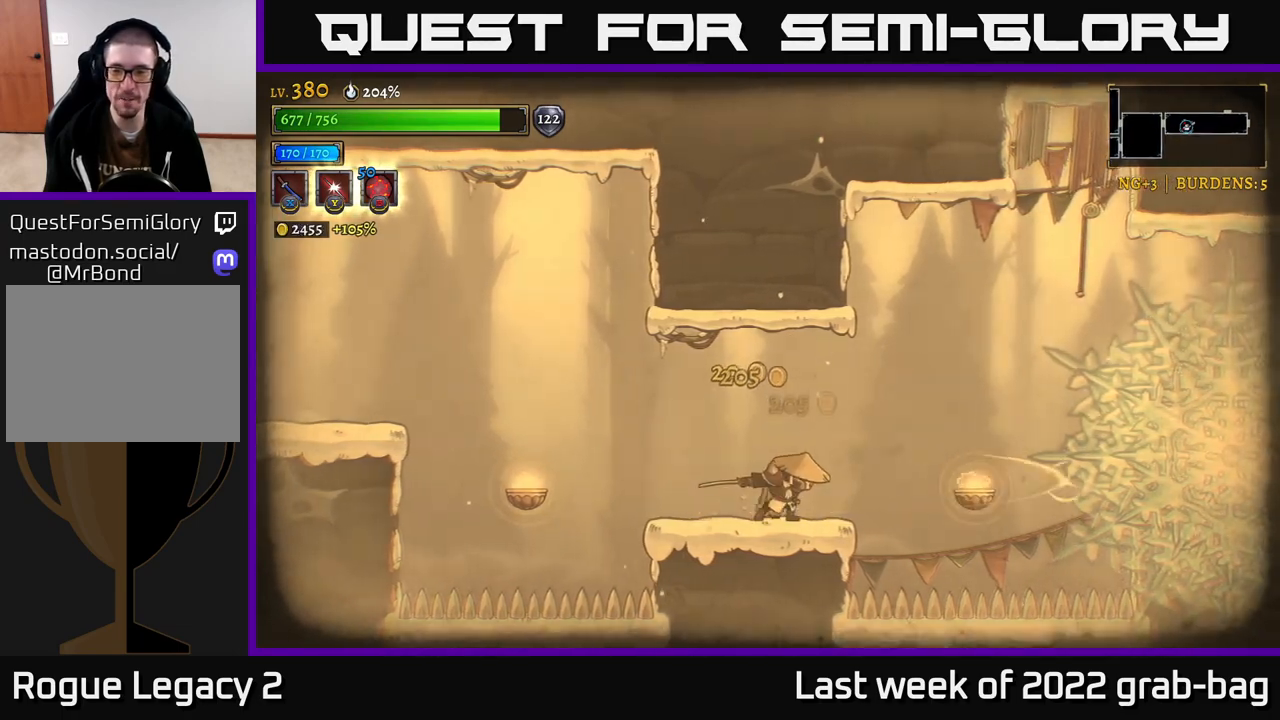
{"buttons": [], "left_stick": "right", "right_stick": "center", "events": [[283, "left_stick", "right"], [350, "A", "down"], [467, "A", "up"]]}
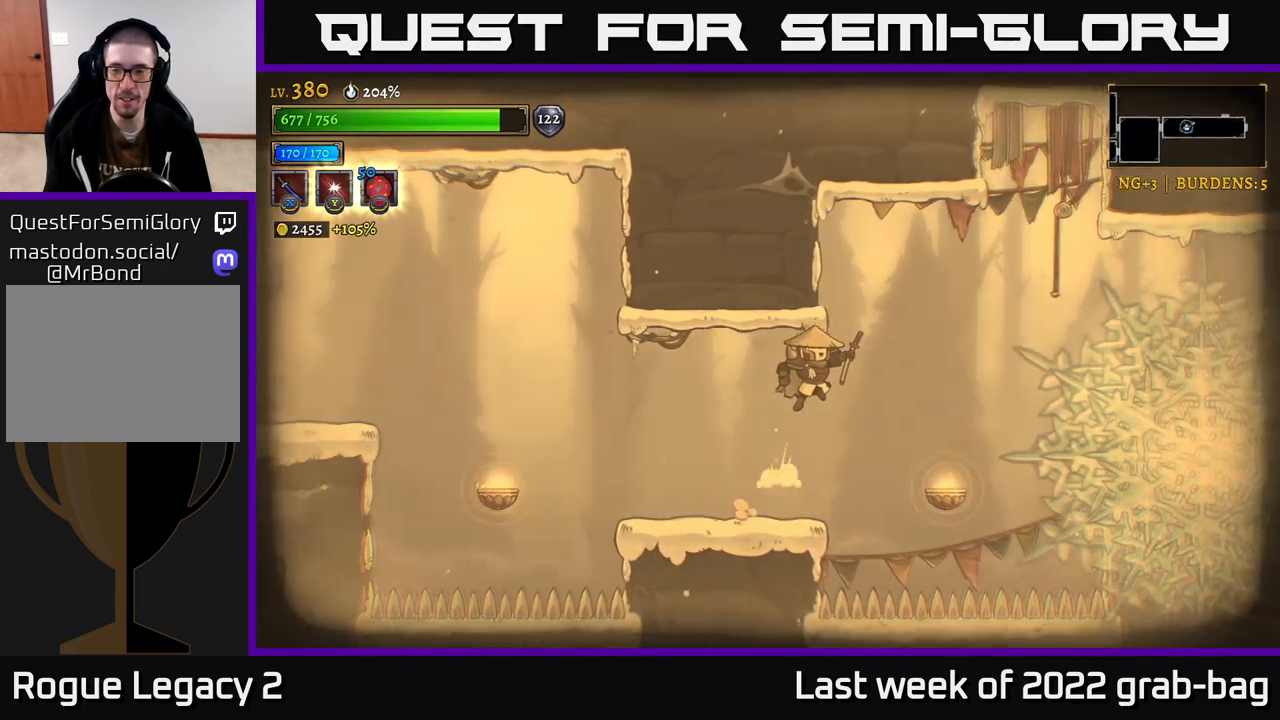
{"buttons": ["A"], "left_stick": "left", "right_stick": "center", "events": [[150, "X", "down"], [267, "X", "up"], [317, "left_stick", "left"], [417, "A", "down"]]}
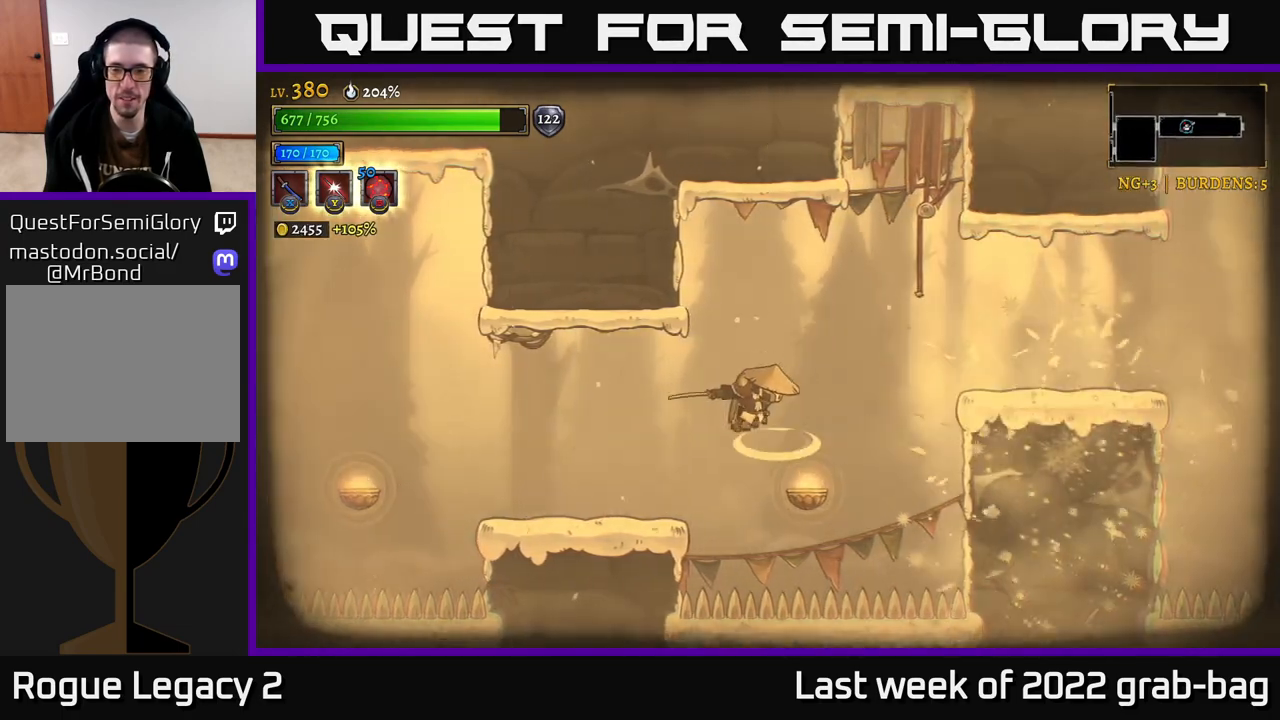
{"buttons": [], "left_stick": "center", "right_stick": "center", "events": [[50, "A", "up"], [500, "left_stick", "center"]]}
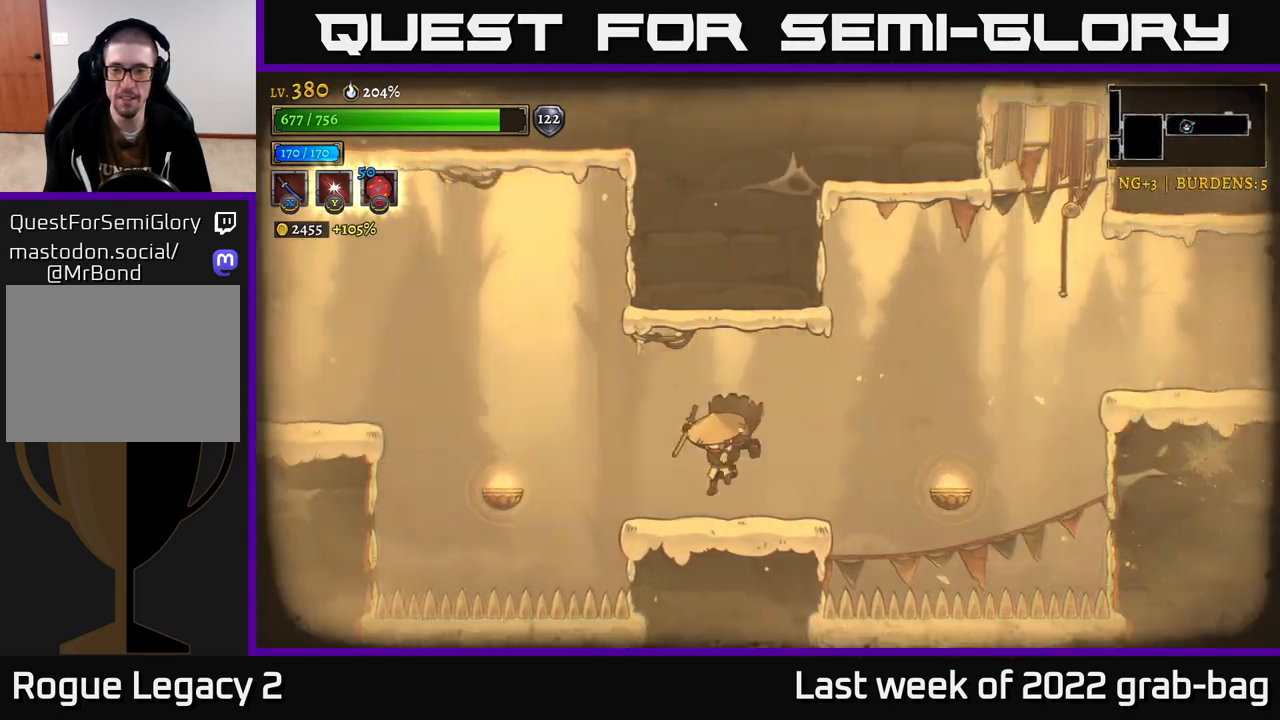
{"buttons": ["R2"], "left_stick": "right", "right_stick": "center", "events": [[33, "left_stick", "right"], [200, "A", "down"], [433, "A", "up"], [450, "R2", "down"]]}
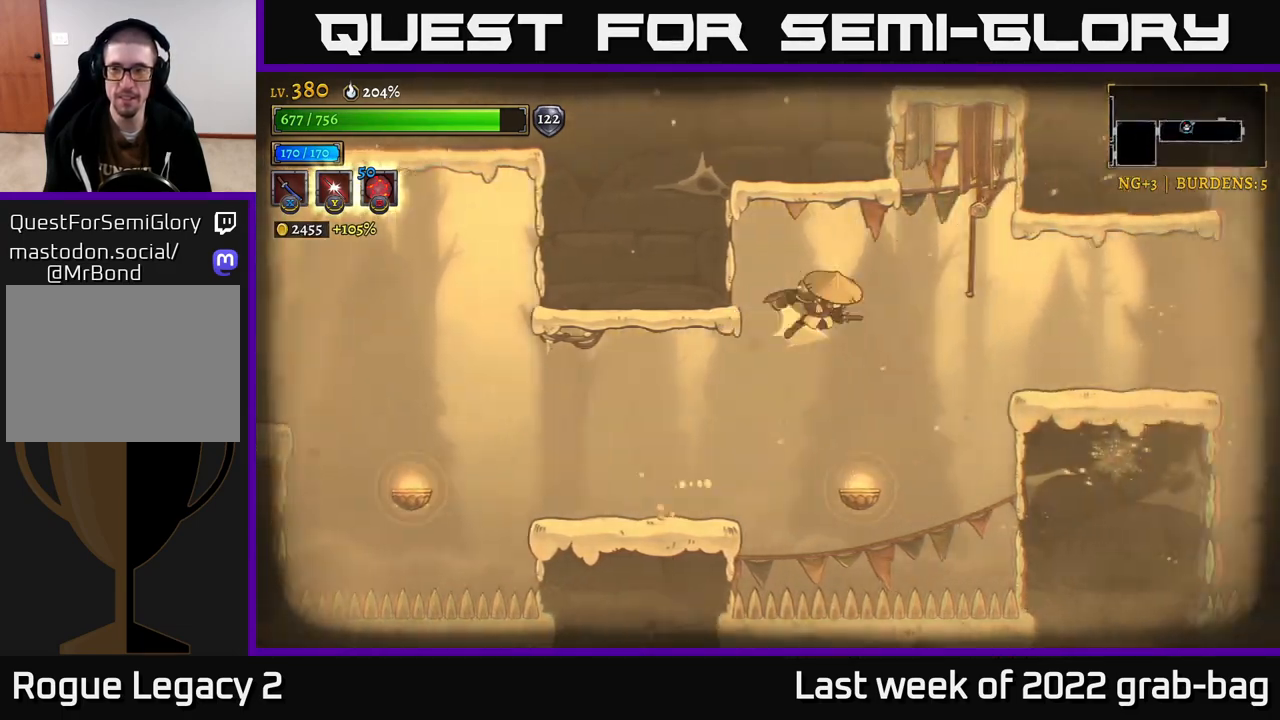
{"buttons": [], "left_stick": "right", "right_stick": "center", "events": [[200, "R2", "up"], [200, "left_stick", "center"], [350, "left_stick", "right"]]}
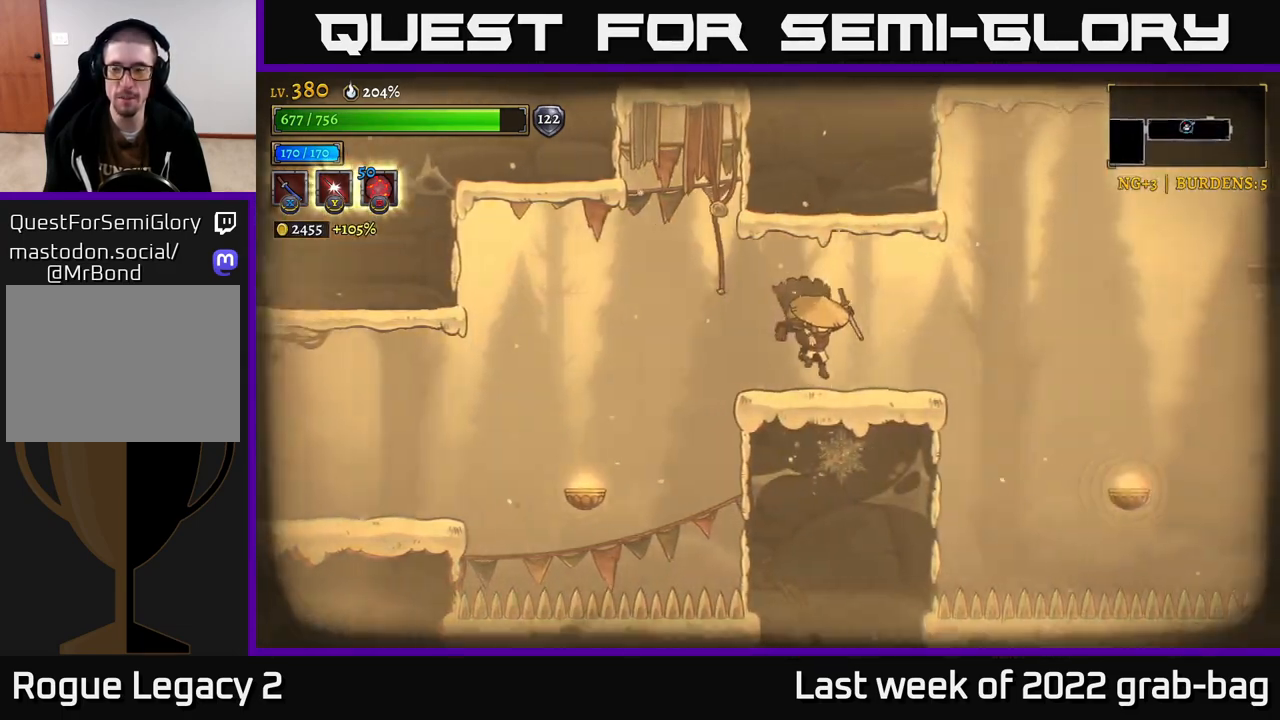
{"buttons": [], "left_stick": "right", "right_stick": "center", "events": [[217, "A", "down"], [383, "A", "up"]]}
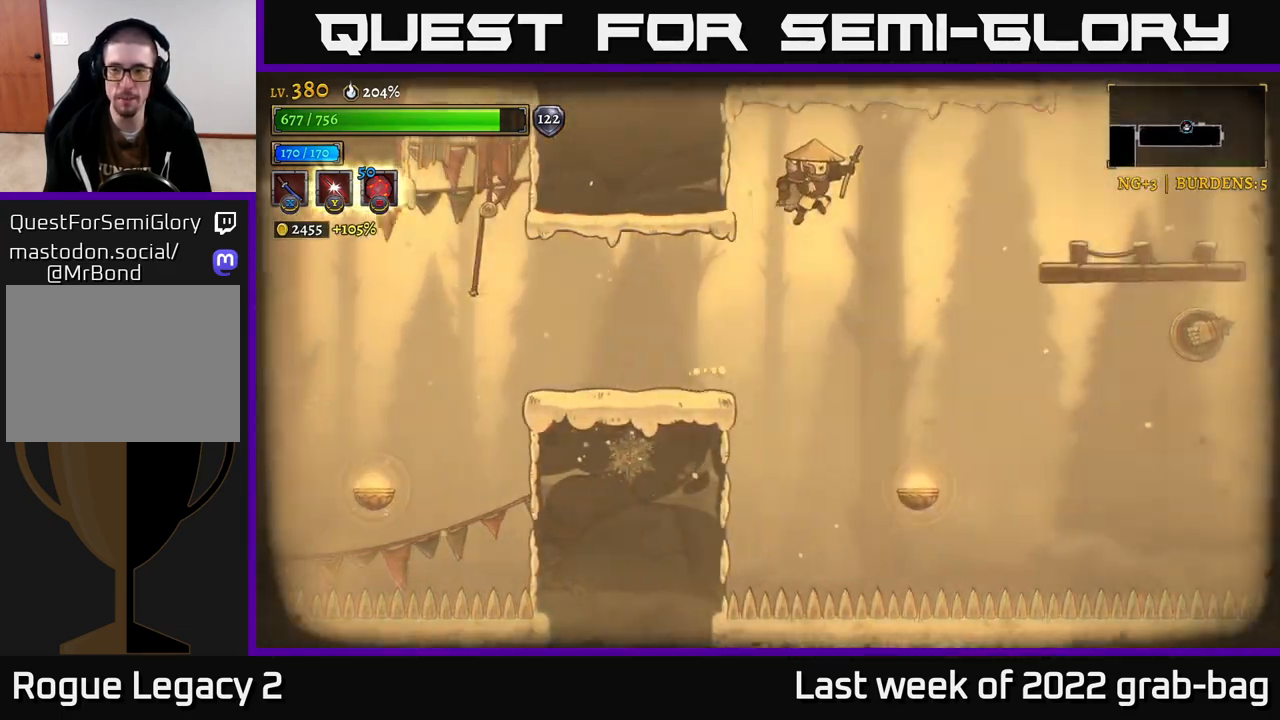
{"buttons": [], "left_stick": "left", "right_stick": "center", "events": [[50, "R2", "down"], [333, "R2", "up"], [333, "left_stick", "left"]]}
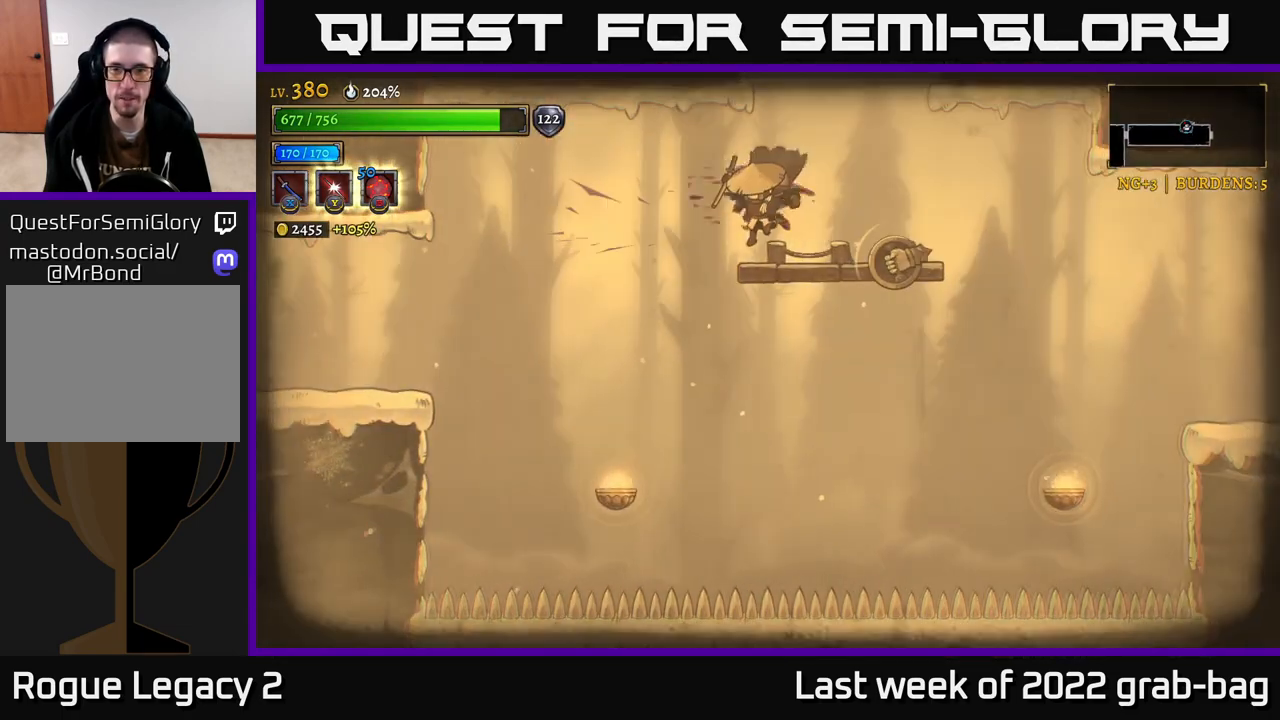
{"buttons": ["A"], "left_stick": "left", "right_stick": "center", "events": [[150, "left_stick", "right"], [283, "left_stick", "center"], [300, "X", "down"], [383, "A", "down"], [417, "X", "up"], [483, "left_stick", "left"]]}
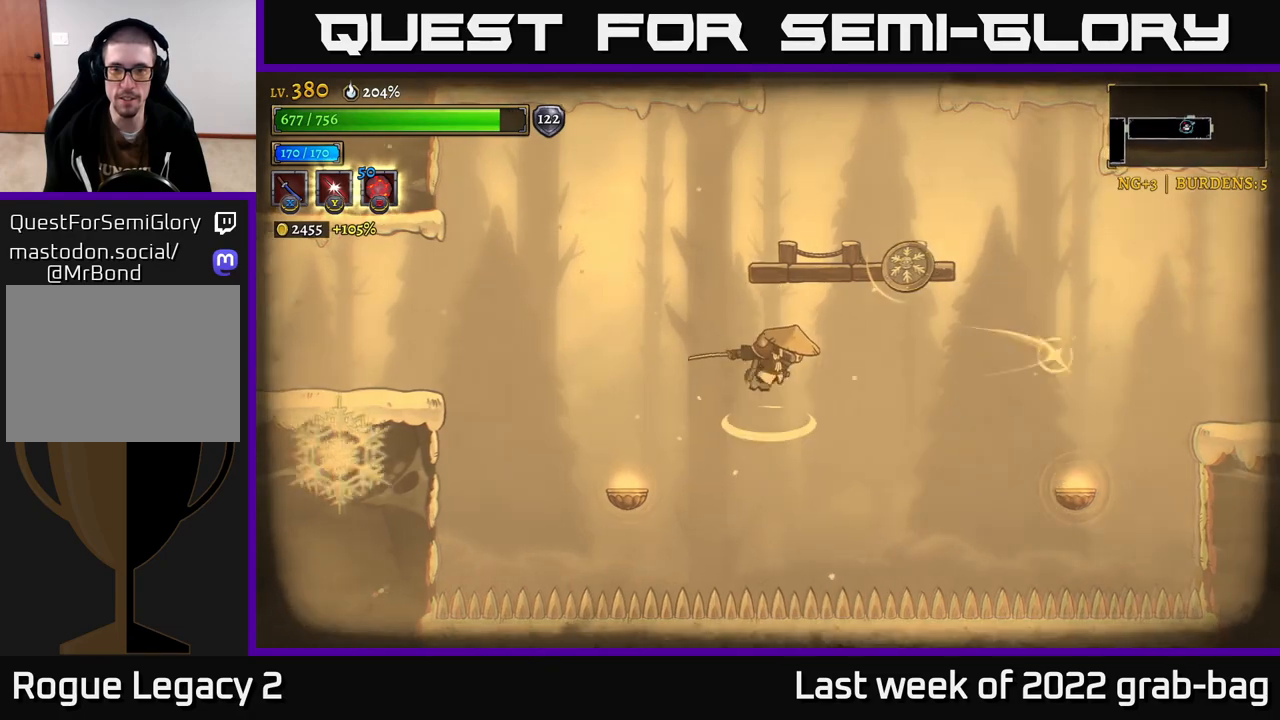
{"buttons": ["A"], "left_stick": "left", "right_stick": "center", "events": [[383, "A", "up"], [483, "A", "down"]]}
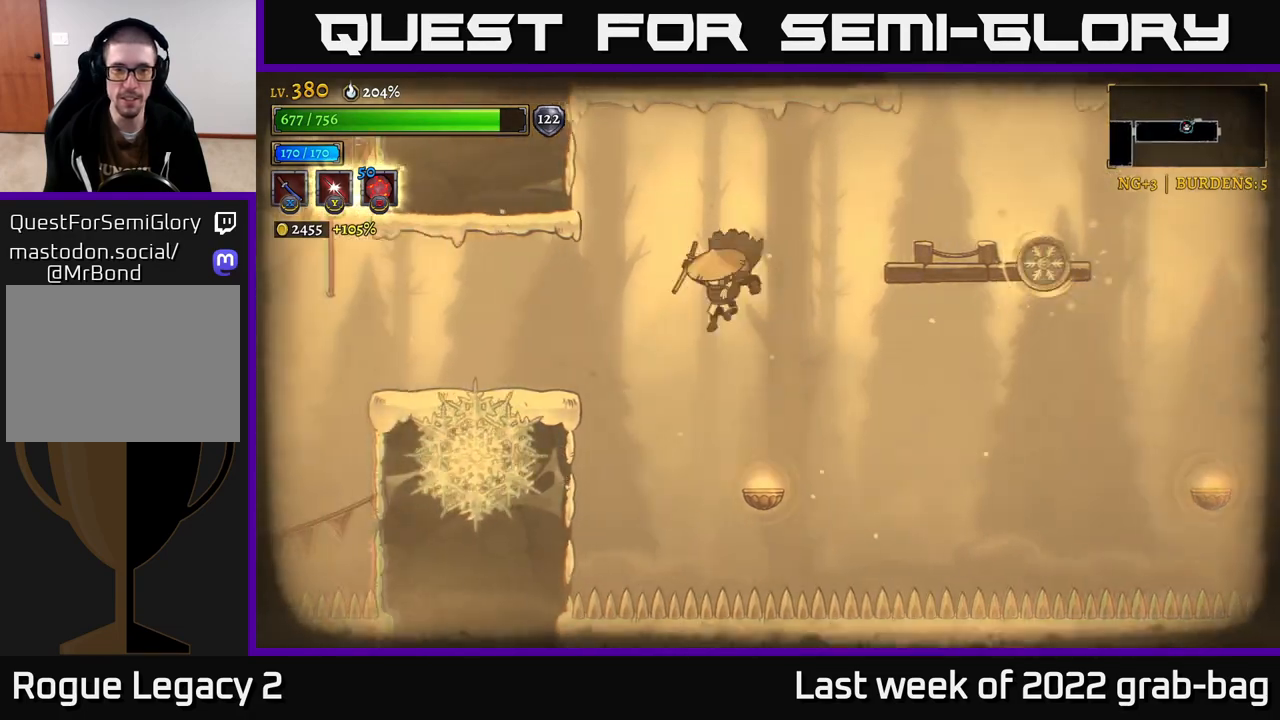
{"buttons": ["X"], "left_stick": "left", "right_stick": "center", "events": [[133, "A", "up"], [333, "X", "down"], [333, "left_stick", "center"], [467, "left_stick", "left"]]}
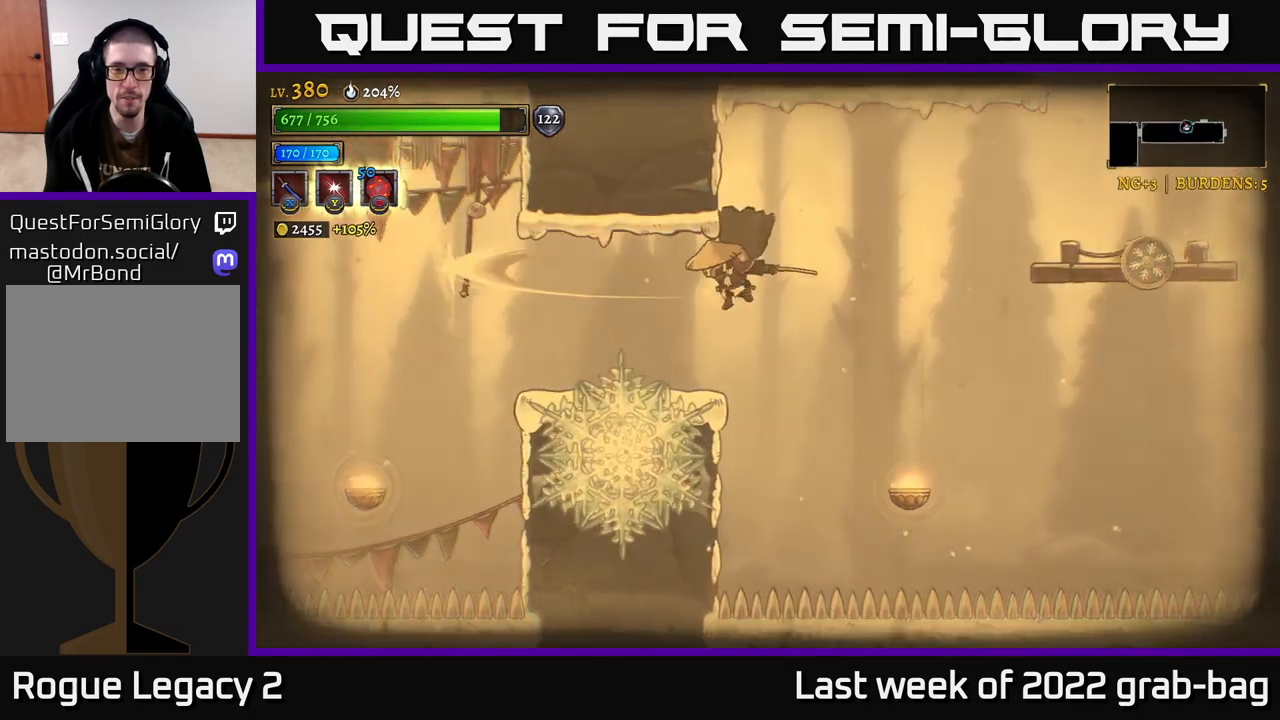
{"buttons": [], "left_stick": "left", "right_stick": "center", "events": [[33, "X", "up"], [100, "left_stick", "center"], [233, "A", "down"], [350, "left_stick", "left"], [483, "A", "up"]]}
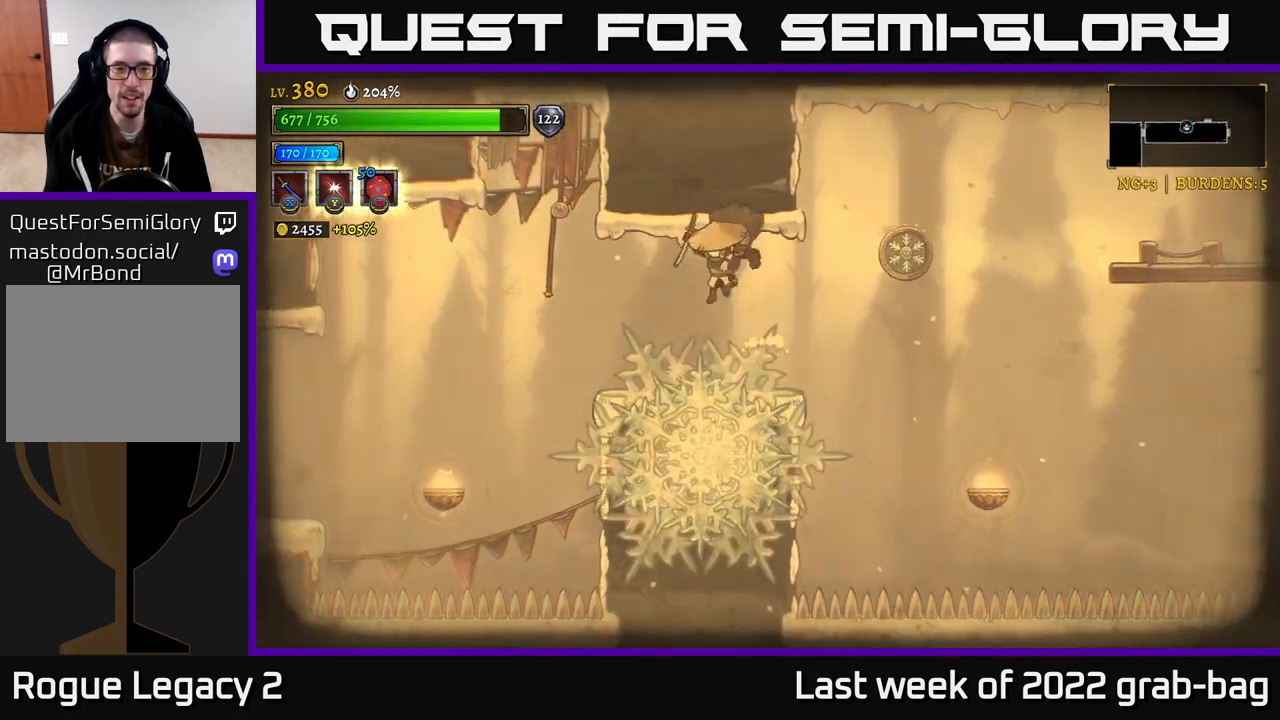
{"buttons": ["X"], "left_stick": "right", "right_stick": "center", "events": [[33, "L2", "down"], [417, "L2", "up"], [417, "left_stick", "right"], [483, "X", "down"]]}
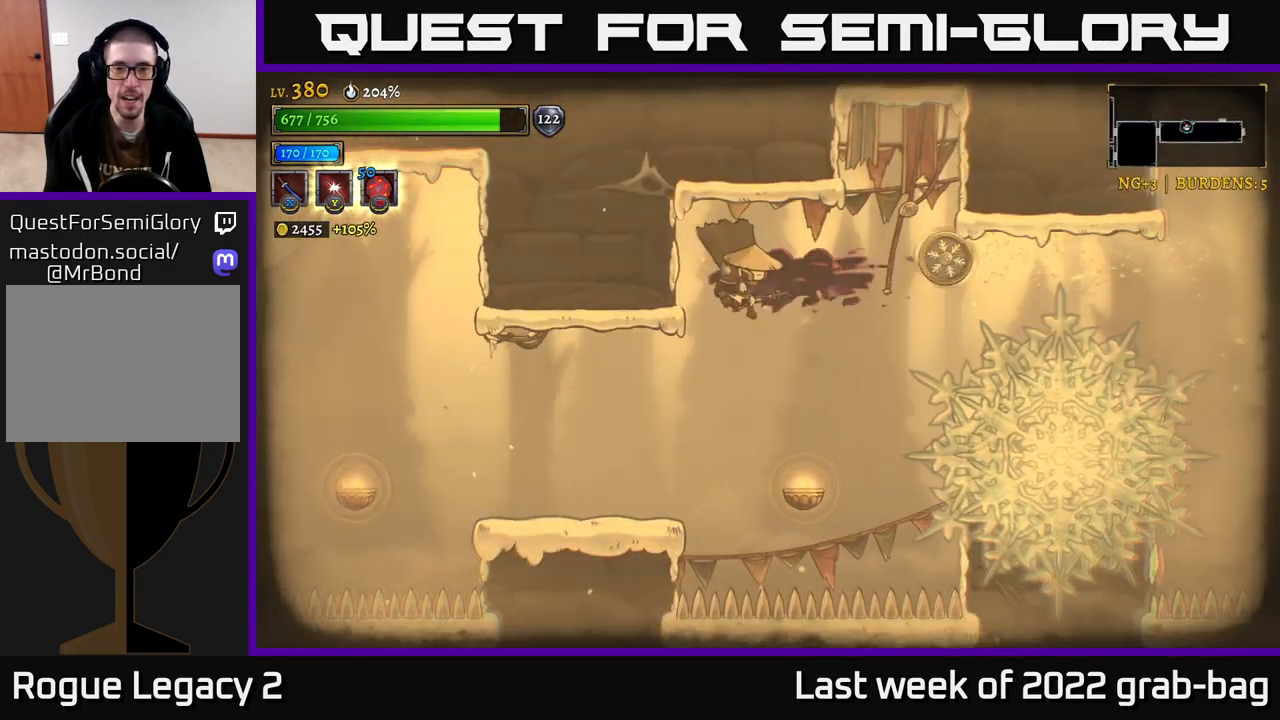
{"buttons": [], "left_stick": "left", "right_stick": "center", "events": [[83, "left_stick", "left"], [100, "X", "up"]]}
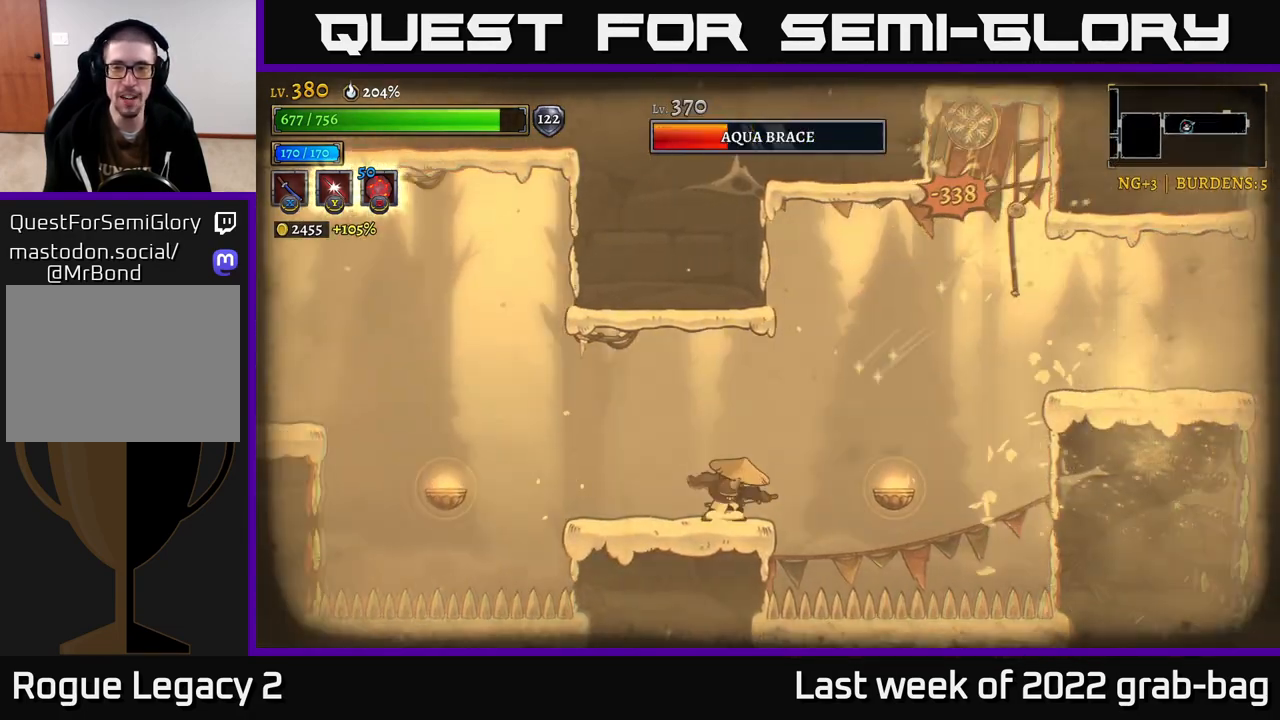
{"buttons": ["A", "X"], "left_stick": "up-left", "right_stick": "center", "events": [[83, "left_stick", "center"], [217, "left_stick", "right"], [350, "A", "down"], [383, "left_stick", "center"], [417, "X", "down"], [500, "left_stick", "up-left"]]}
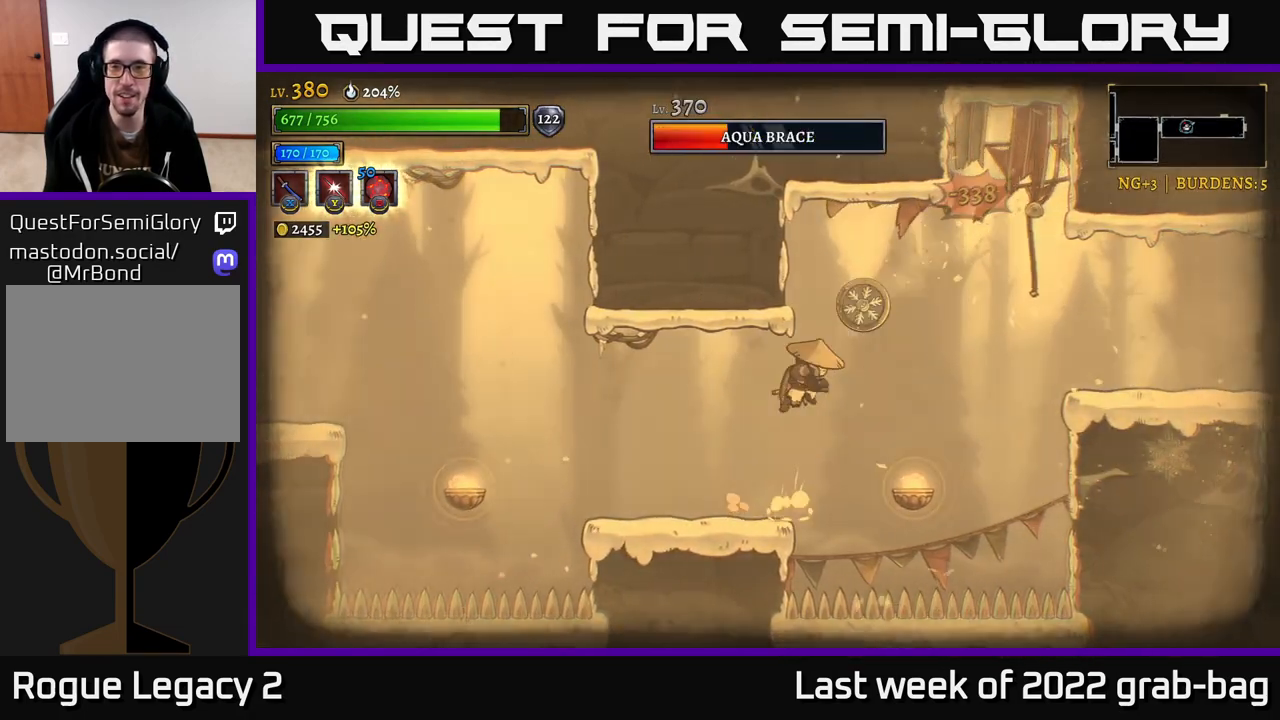
{"buttons": [], "left_stick": "center", "right_stick": "center", "events": [[33, "X", "up"], [83, "A", "up"], [117, "A", "down"], [133, "A", "up"], [400, "left_stick", "center"]]}
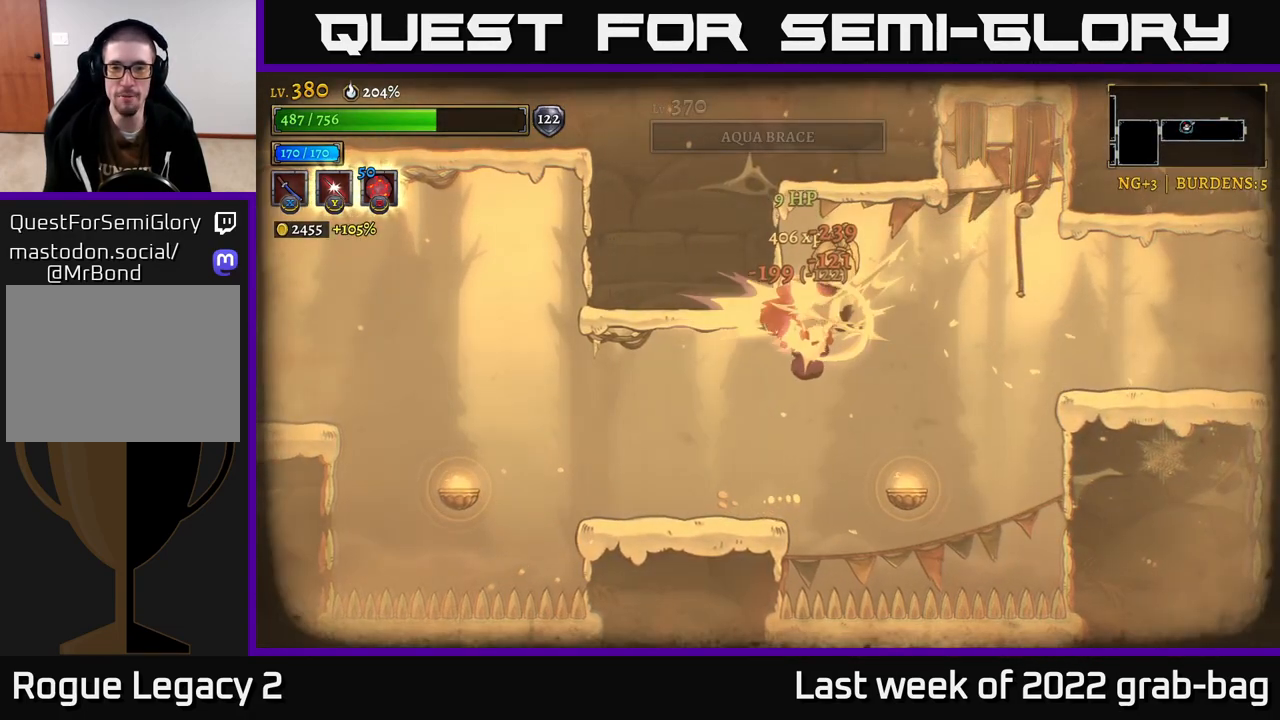
{"buttons": ["A"], "left_stick": "center", "right_stick": "center", "events": [[250, "left_stick", "right"], [467, "A", "down"], [483, "left_stick", "center"]]}
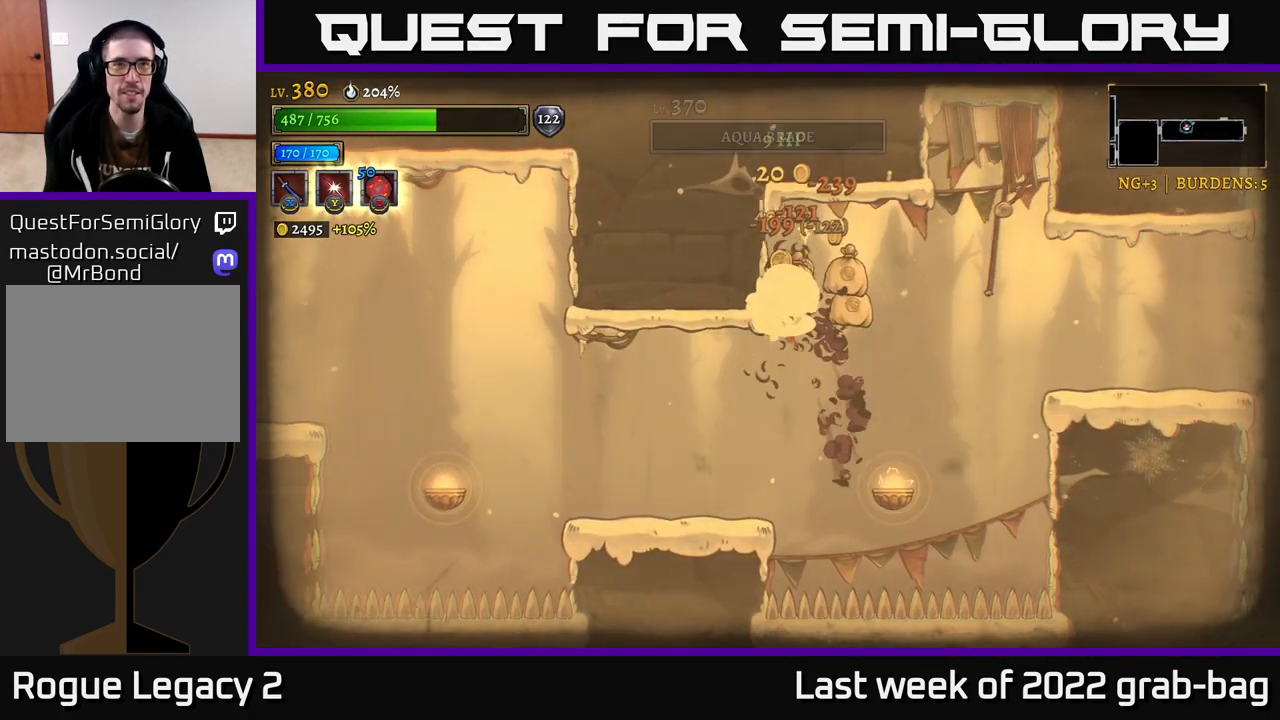
{"buttons": [], "left_stick": "right", "right_stick": "center", "events": [[100, "left_stick", "right"], [133, "A", "up"], [283, "left_stick", "left"], [433, "left_stick", "right"]]}
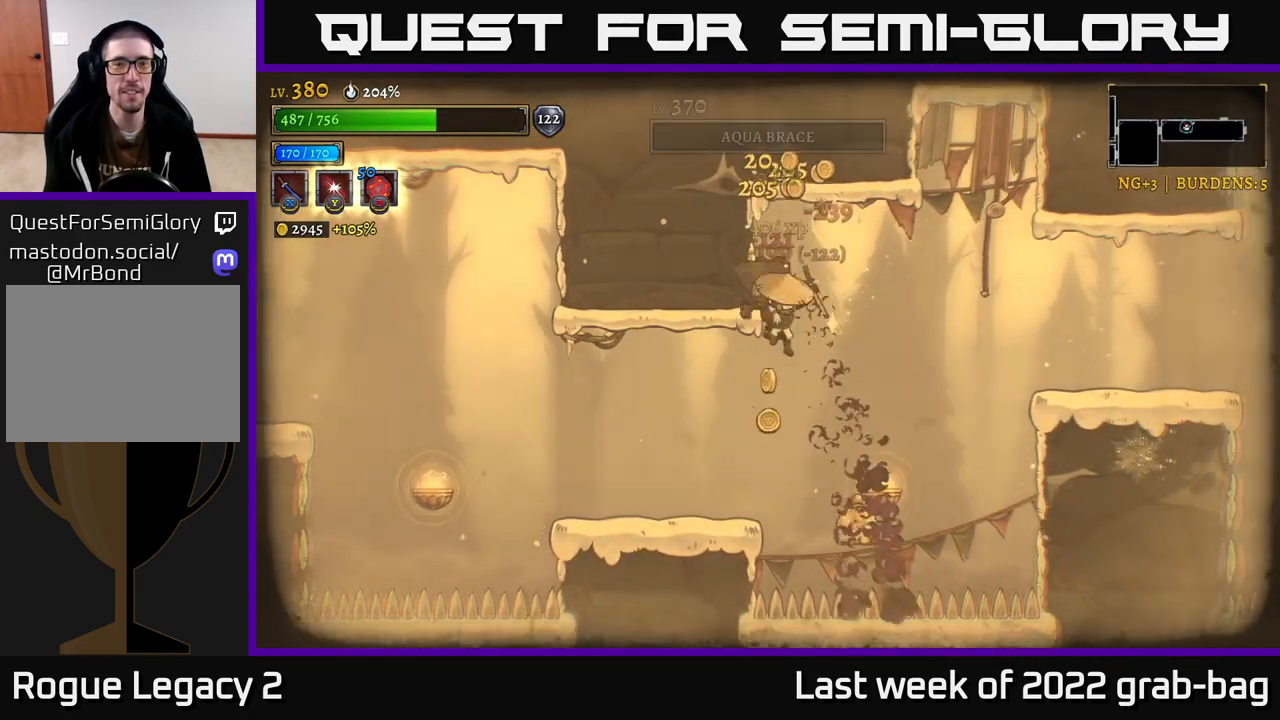
{"buttons": [], "left_stick": "left", "right_stick": "center", "events": [[17, "R2", "down"], [383, "R2", "up"], [417, "left_stick", "left"]]}
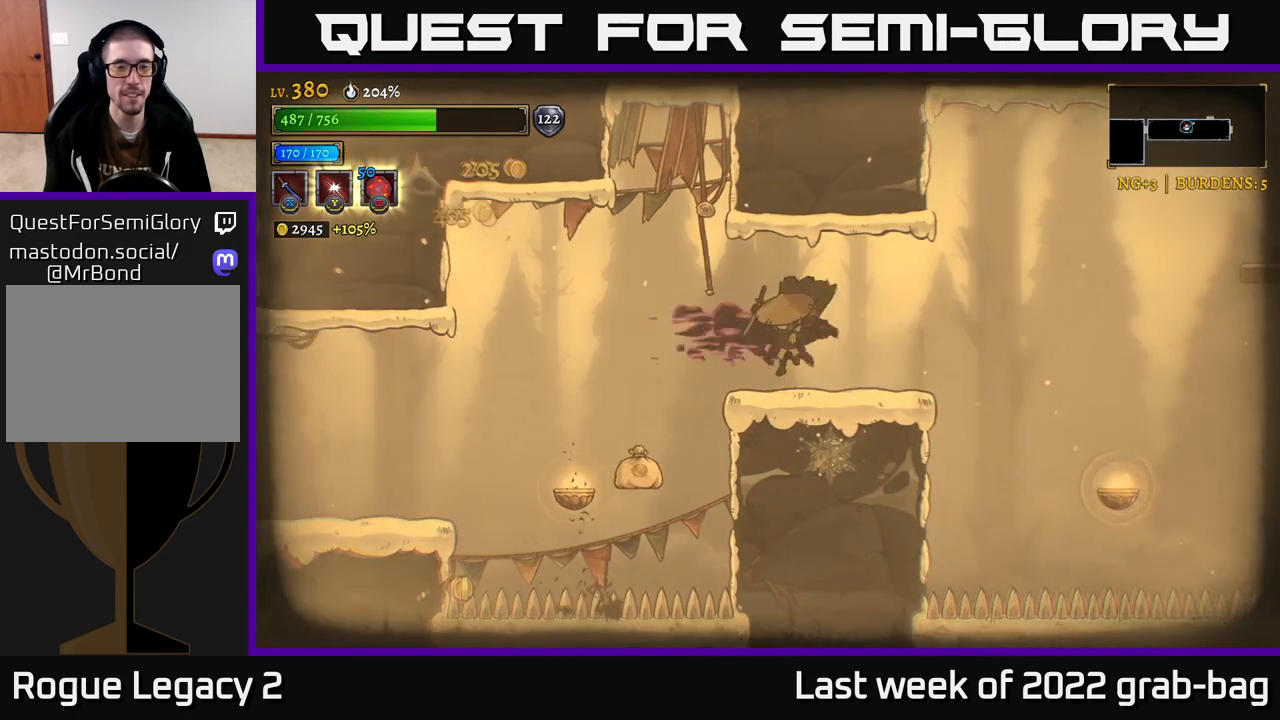
{"buttons": [], "left_stick": "right", "right_stick": "center", "events": [[17, "left_stick", "center"], [183, "left_stick", "left"], [283, "left_stick", "right"]]}
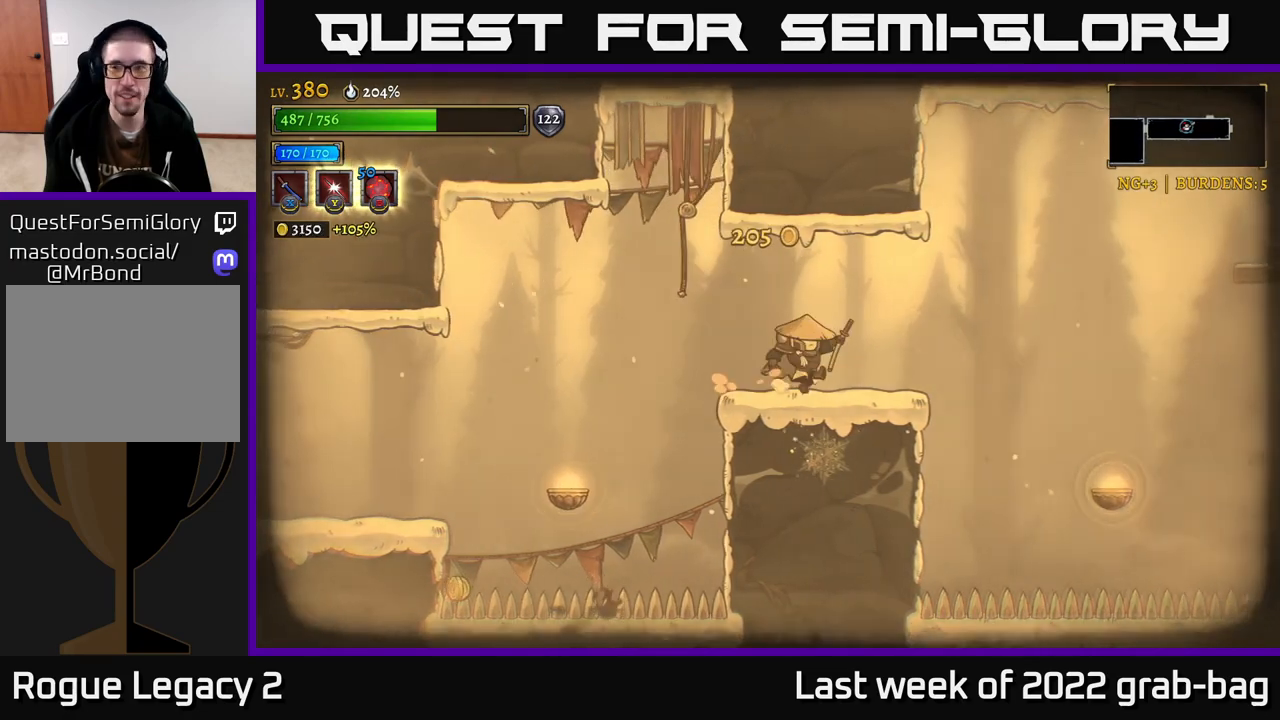
{"buttons": ["R2"], "left_stick": "right", "right_stick": "center", "events": [[167, "A", "down"], [333, "A", "up"], [350, "R2", "down"]]}
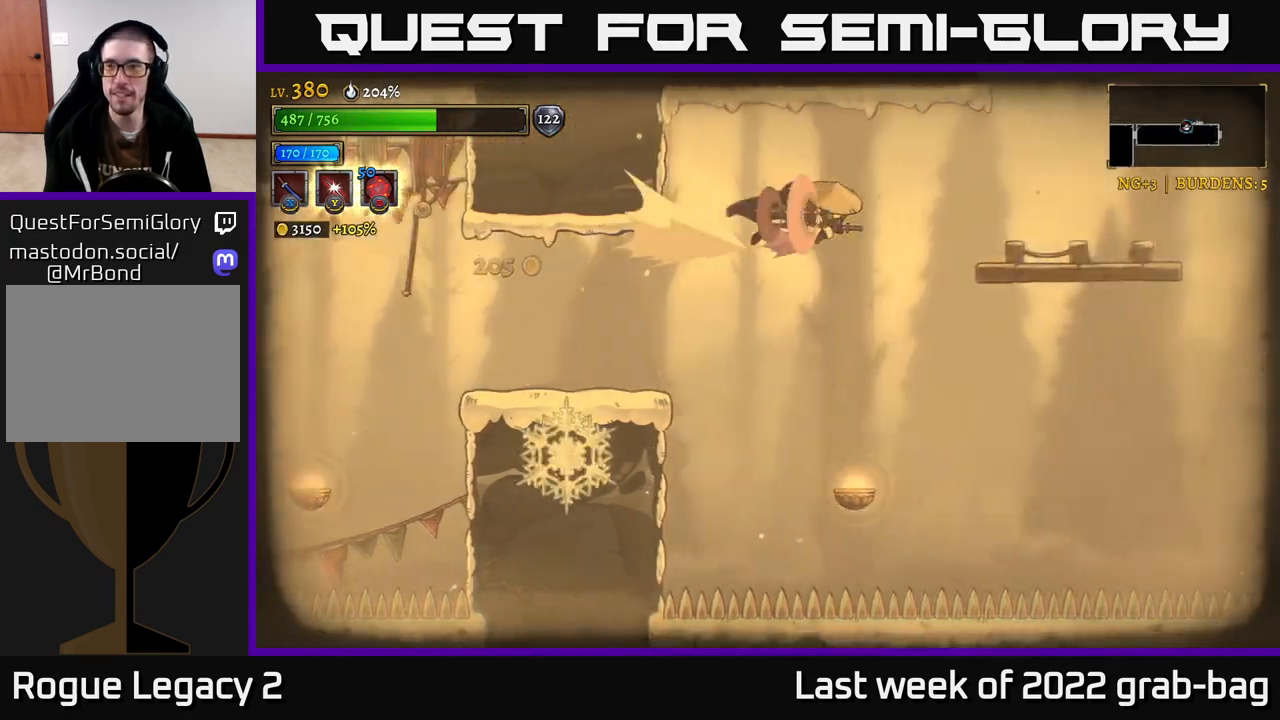
{"buttons": [], "left_stick": "right", "right_stick": "center", "events": [[133, "R2", "up"], [267, "left_stick", "left"], [367, "left_stick", "right"]]}
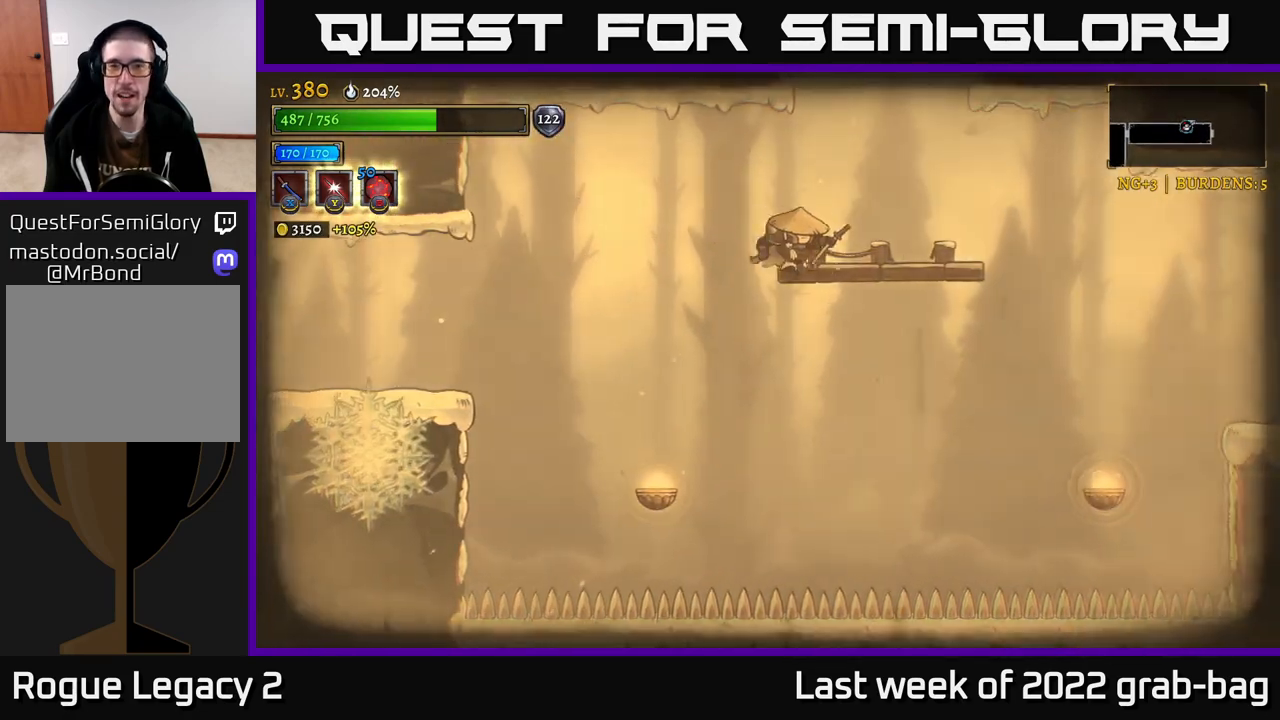
{"buttons": [], "left_stick": "center", "right_stick": "center", "events": [[67, "A", "down"], [117, "left_stick", "center"], [467, "A", "up"]]}
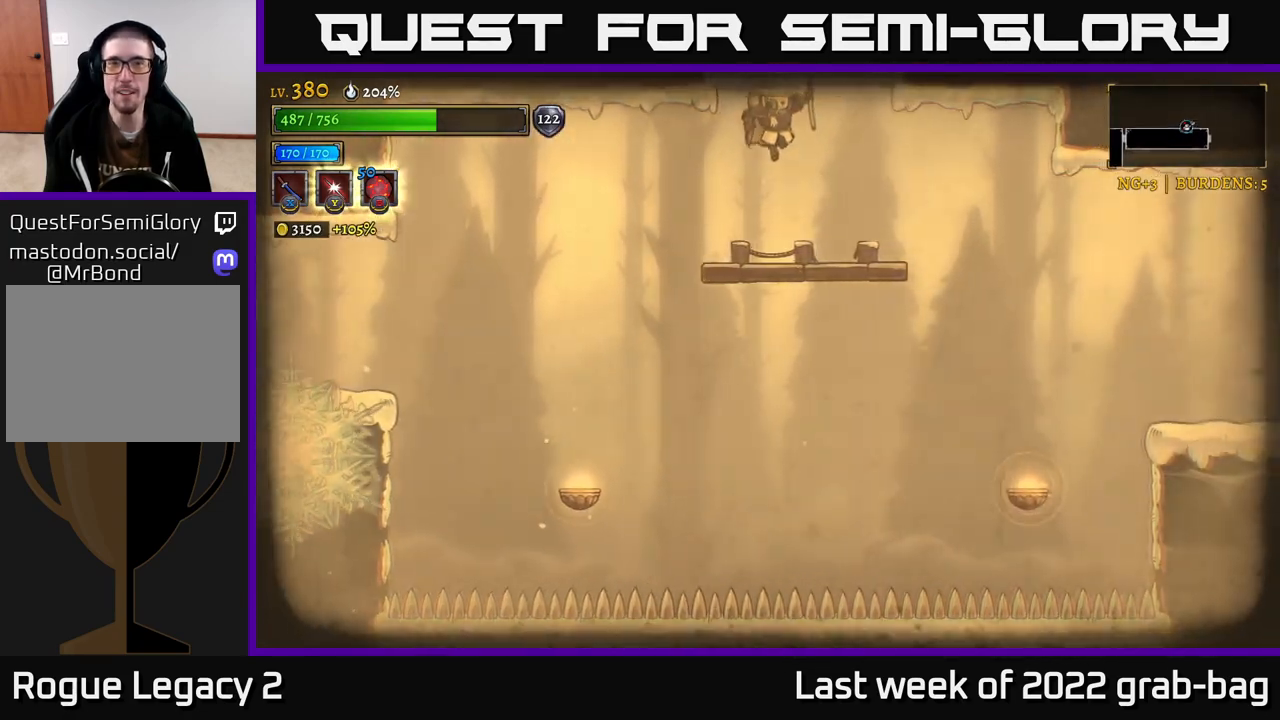
{"buttons": ["A"], "left_stick": "center", "right_stick": "center", "events": [[367, "A", "down"]]}
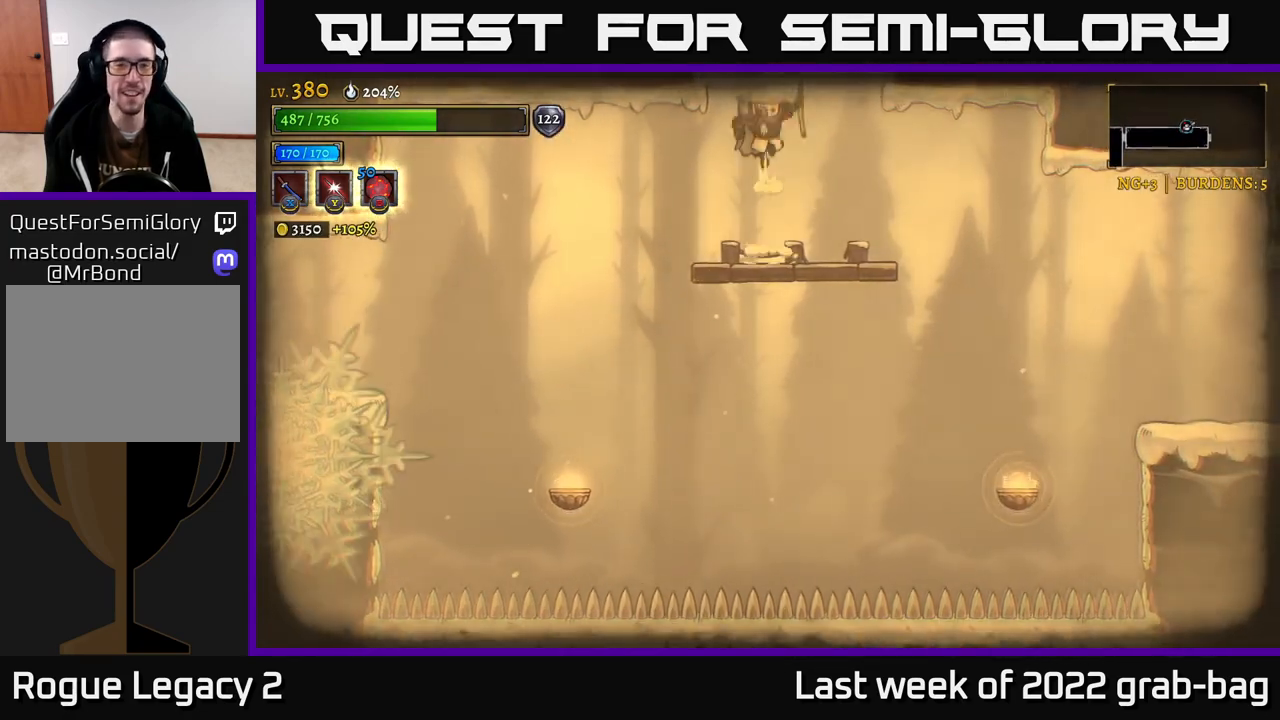
{"buttons": [], "left_stick": "center", "right_stick": "center", "events": [[317, "A", "up"]]}
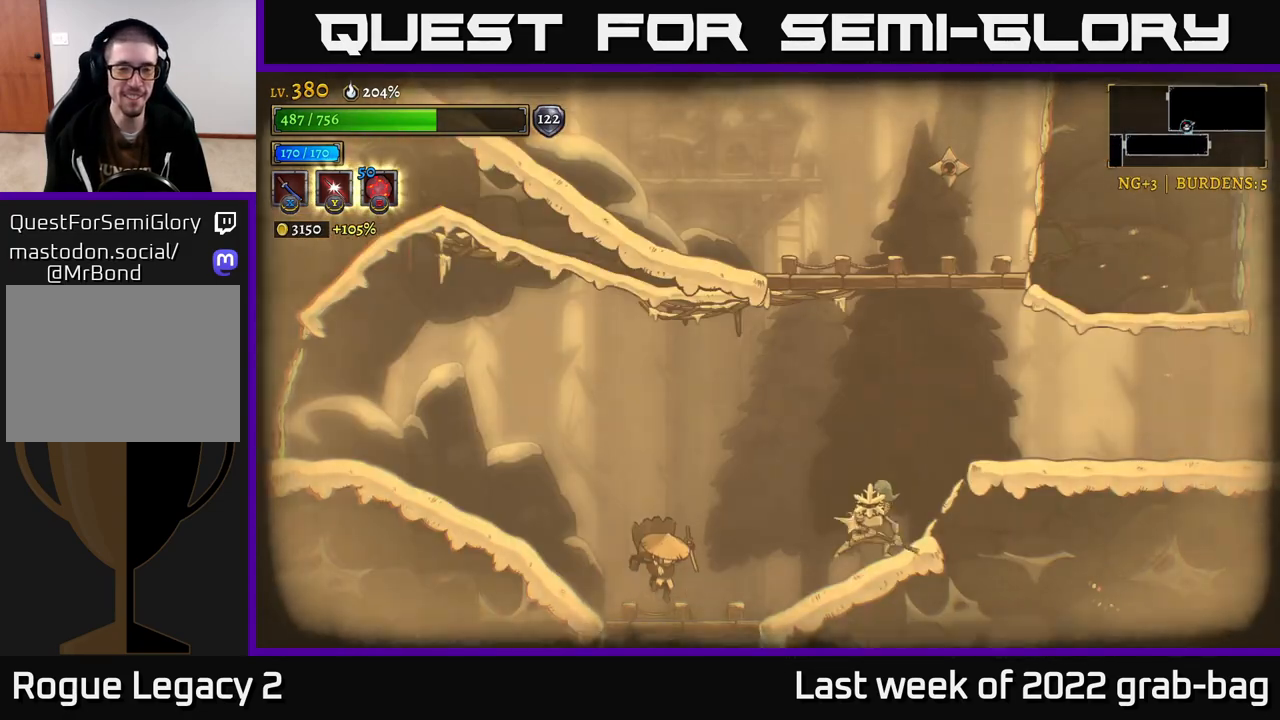
{"buttons": [], "left_stick": "up-left", "right_stick": "center", "events": [[167, "A", "down"], [167, "X", "down"], [267, "left_stick", "up-left"], [283, "A", "up"], [283, "X", "up"]]}
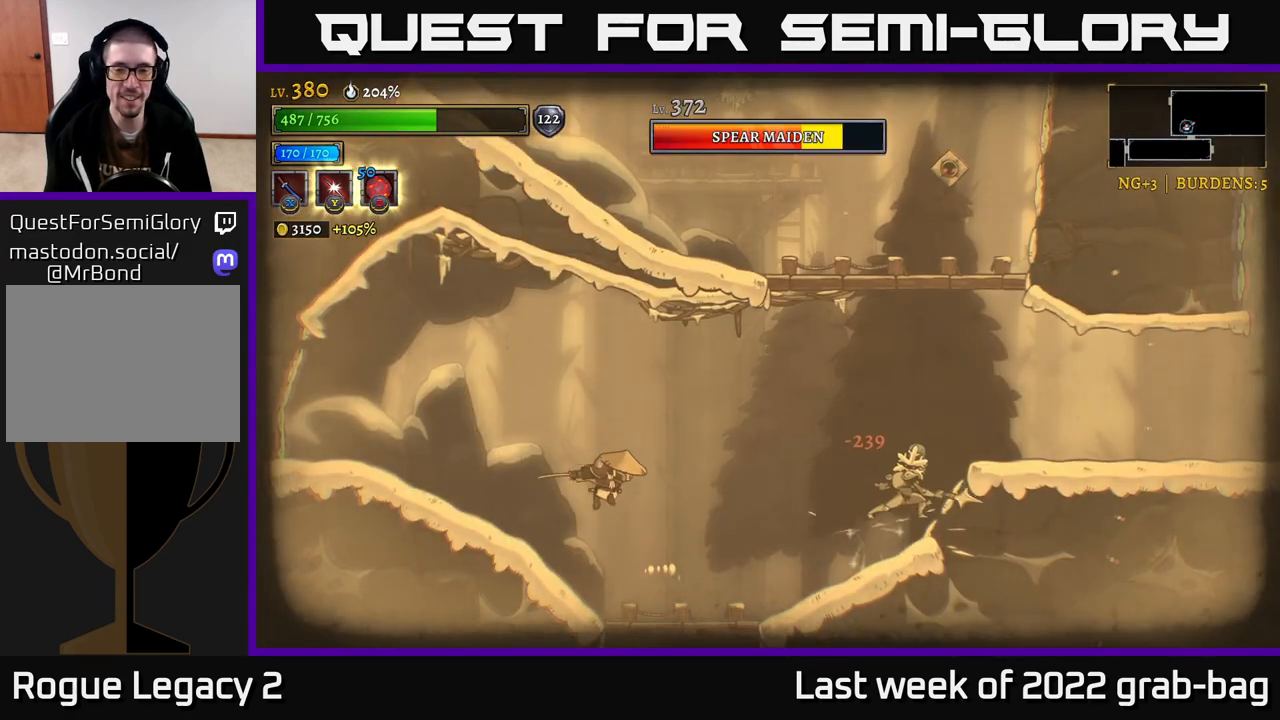
{"buttons": [], "left_stick": "right", "right_stick": "center", "events": [[300, "A", "down"], [333, "left_stick", "right"], [500, "A", "up"]]}
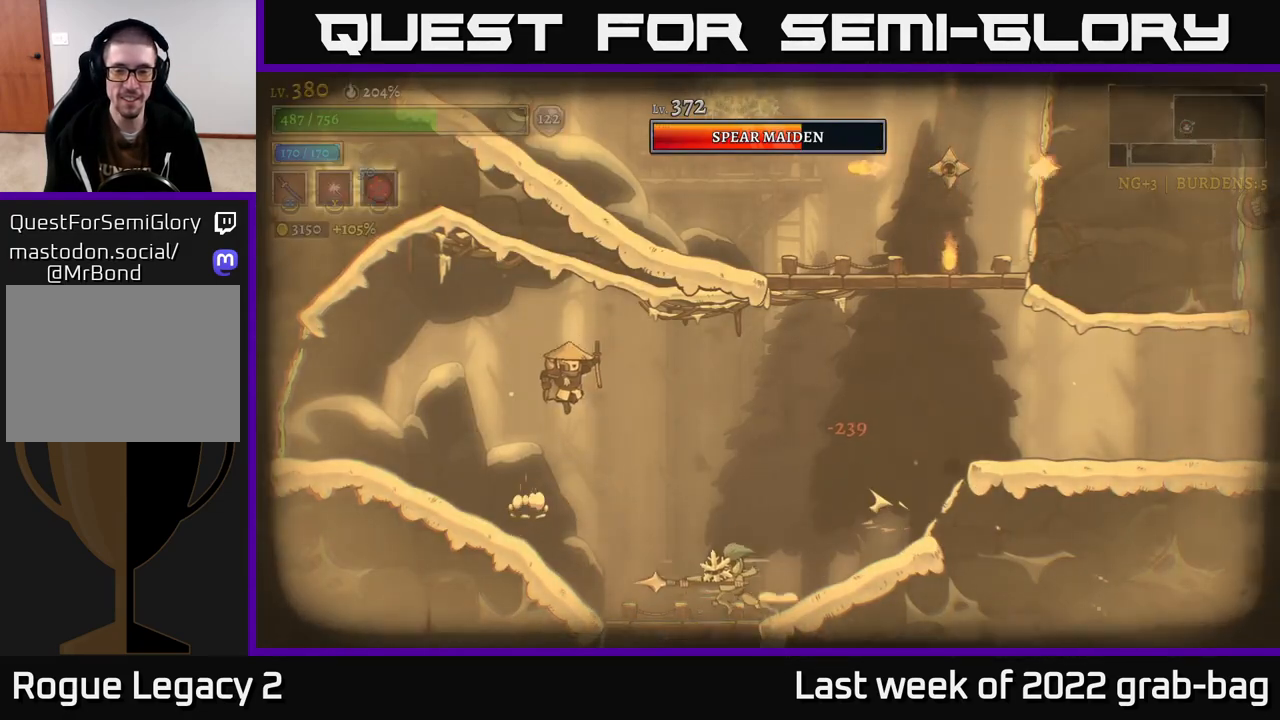
{"buttons": ["X"], "left_stick": "center", "right_stick": "center", "events": [[400, "left_stick", "left"], [433, "X", "down"], [500, "left_stick", "center"]]}